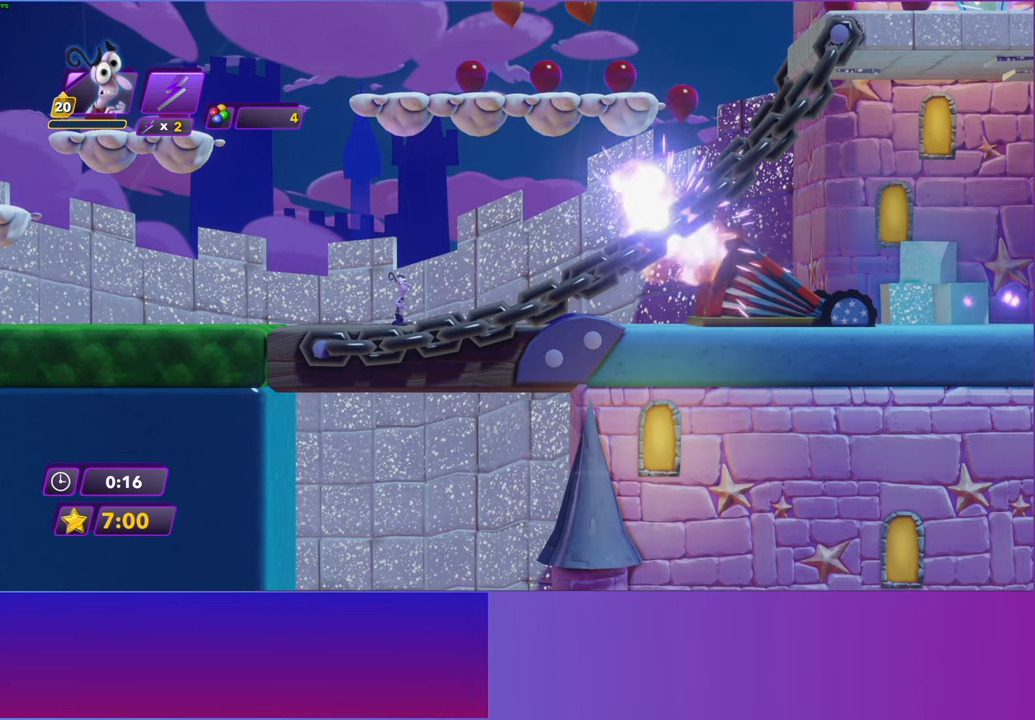
Gameplay with a controller (Xbox layout); each line is a JSON object with the inputs held at the frame after it. "events" lists button and stick changes between this image and that frame as [ms after this image, input, new state], when the widget could be followed in between. Not read: right_stick.
{"buttons": [], "left_stick": "center", "events": [[83, "R2", "down"], [217, "R2", "up"]]}
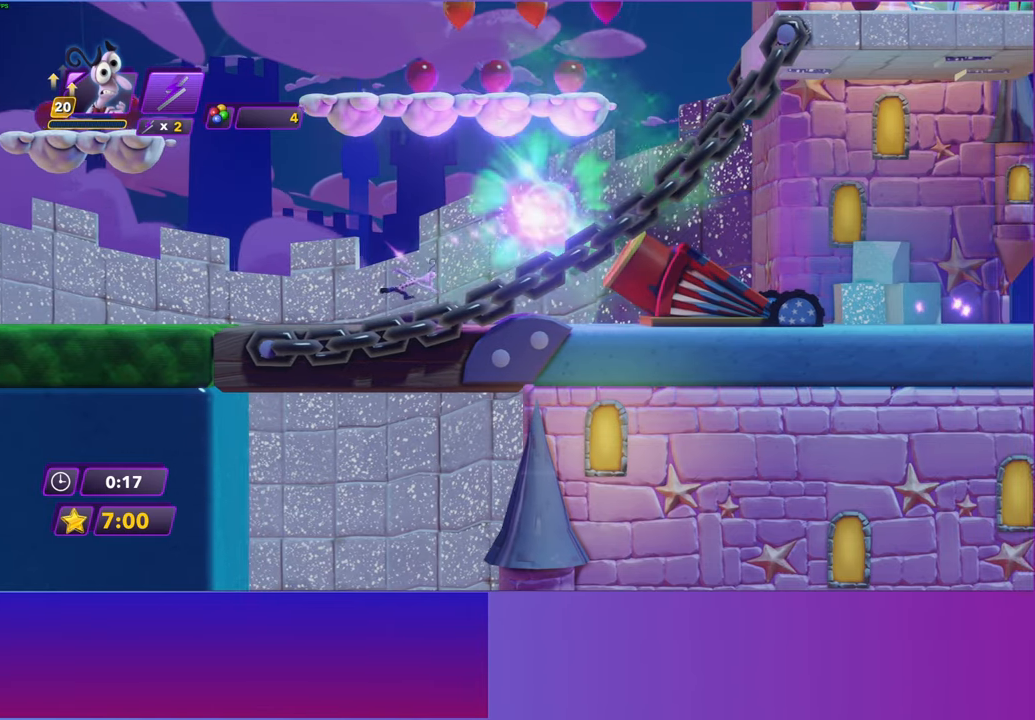
{"buttons": [], "left_stick": "center", "events": [[383, "X", "down"], [500, "X", "up"]]}
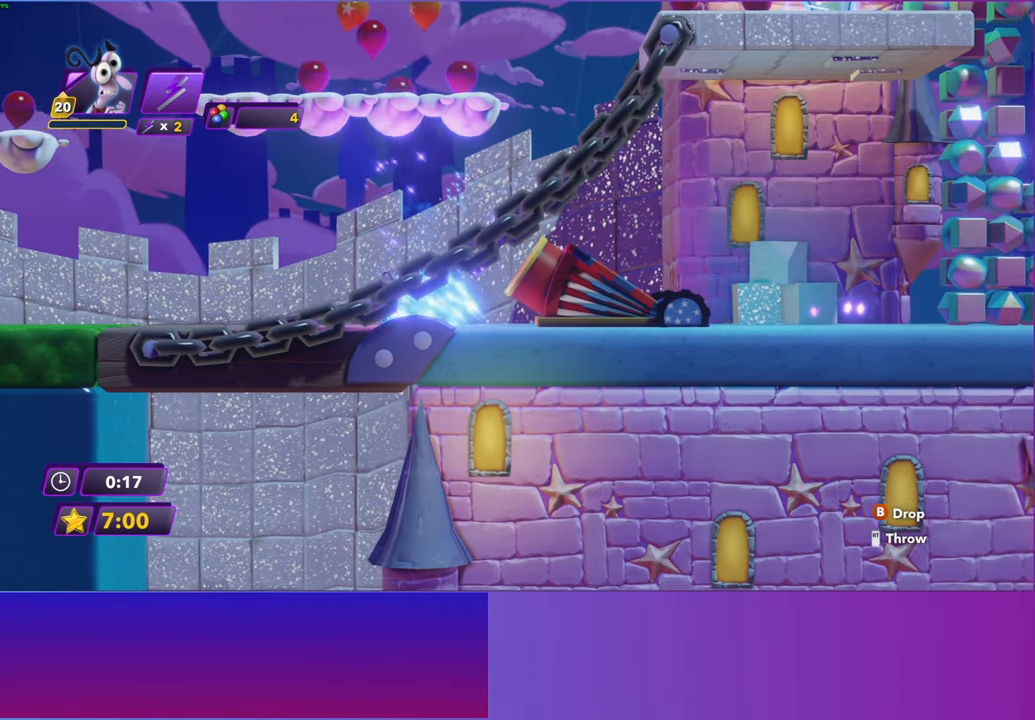
{"buttons": [], "left_stick": "center", "events": []}
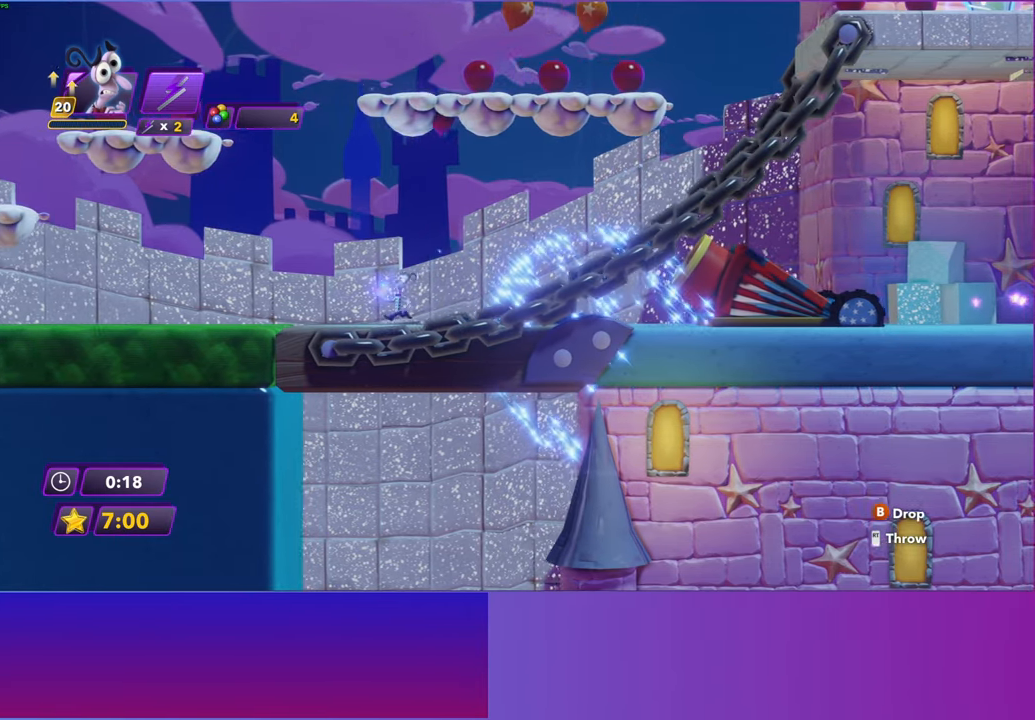
{"buttons": [], "left_stick": "center", "events": []}
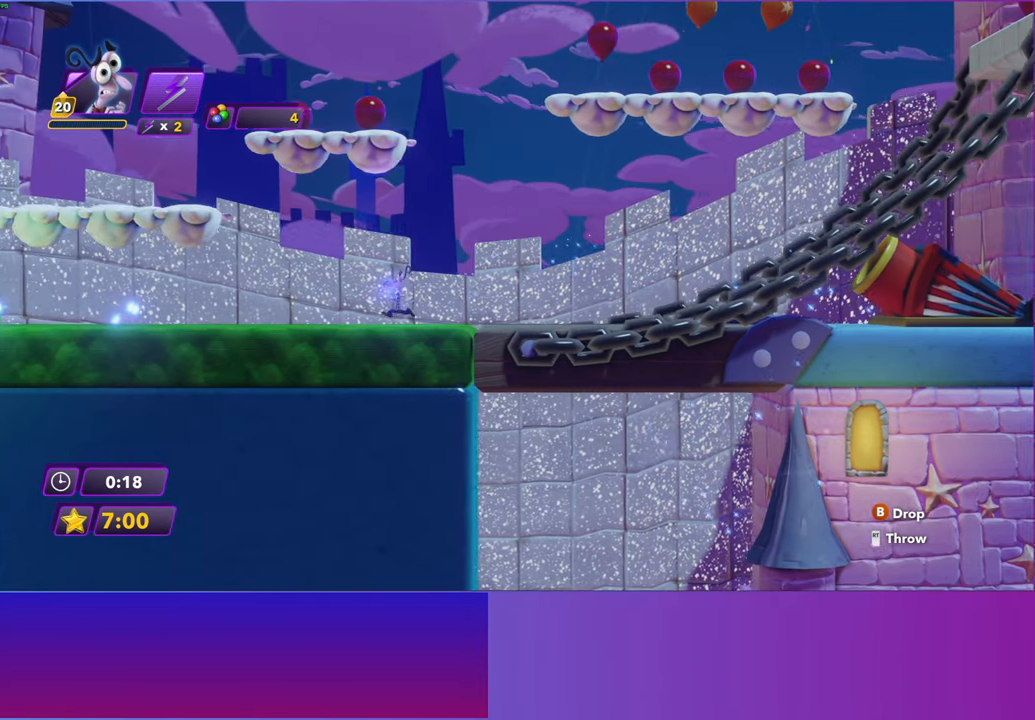
{"buttons": ["A"], "left_stick": "center", "events": [[33, "A", "down"], [167, "A", "up"], [383, "A", "down"]]}
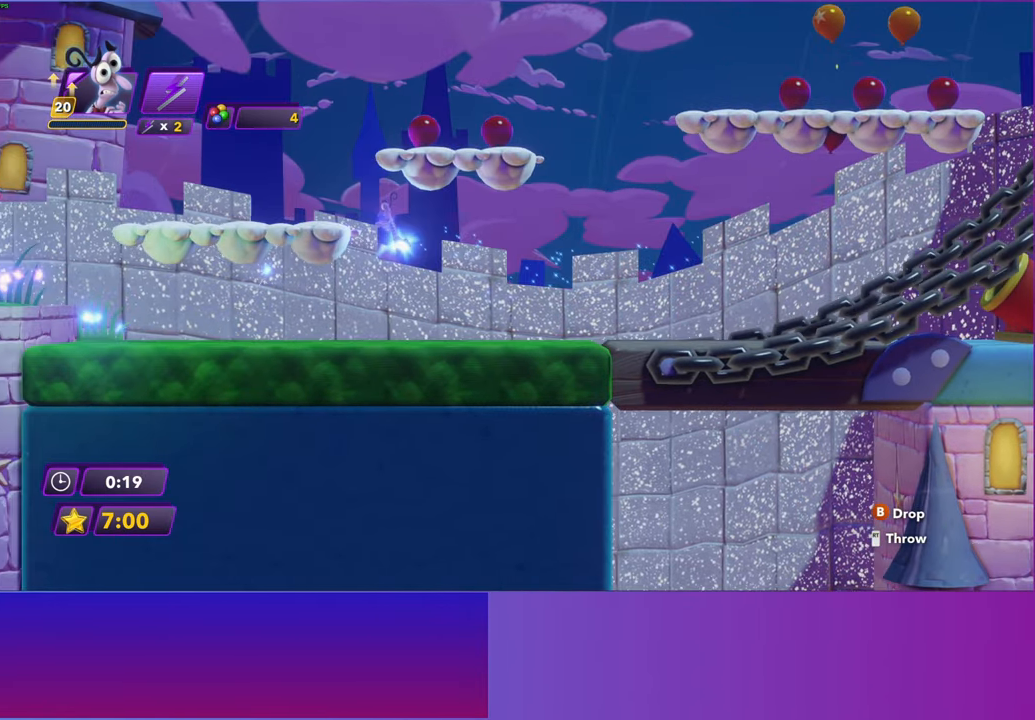
{"buttons": [], "left_stick": "center", "events": [[33, "A", "up"], [383, "A", "down"], [483, "A", "up"]]}
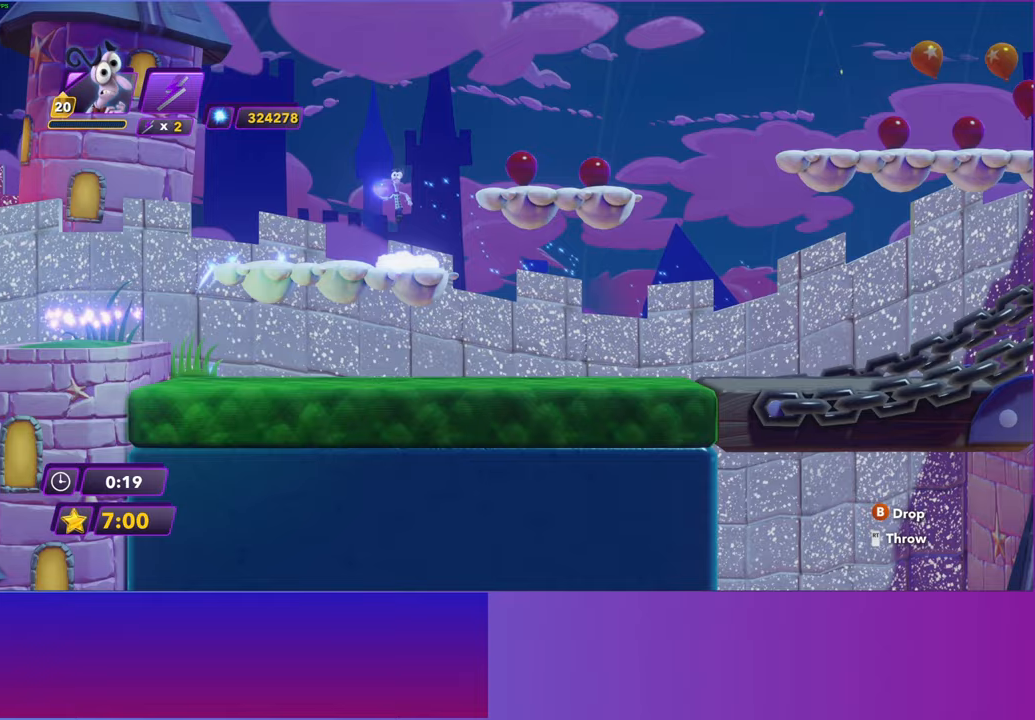
{"buttons": [], "left_stick": "center", "events": [[67, "A", "down"], [167, "A", "up"]]}
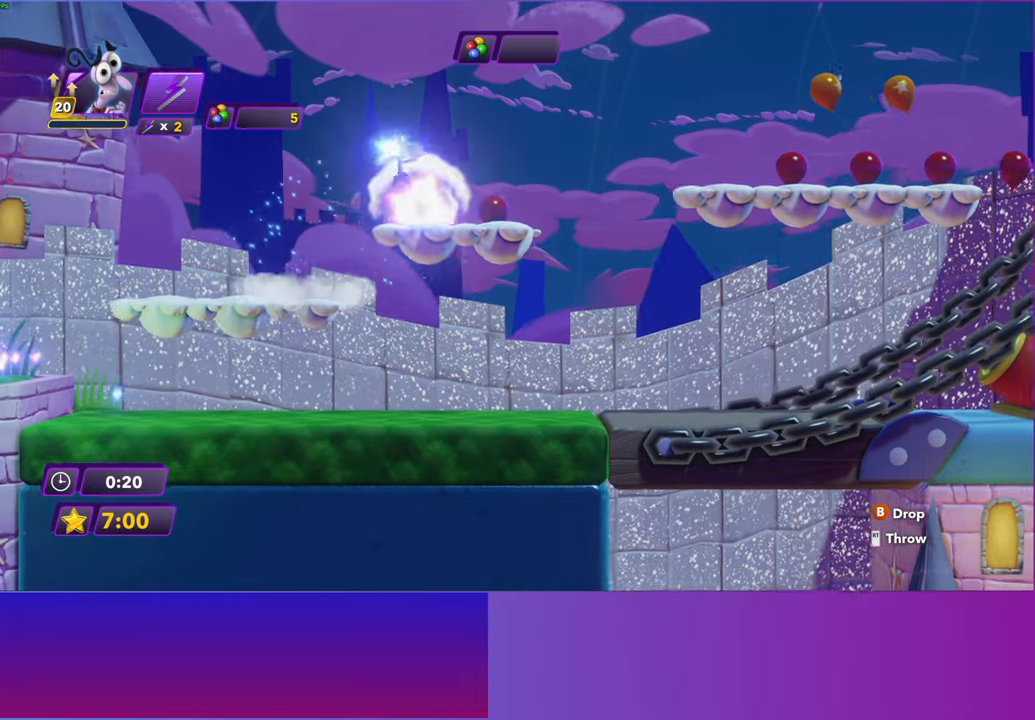
{"buttons": [], "left_stick": "center", "events": [[400, "A", "down"], [500, "A", "up"]]}
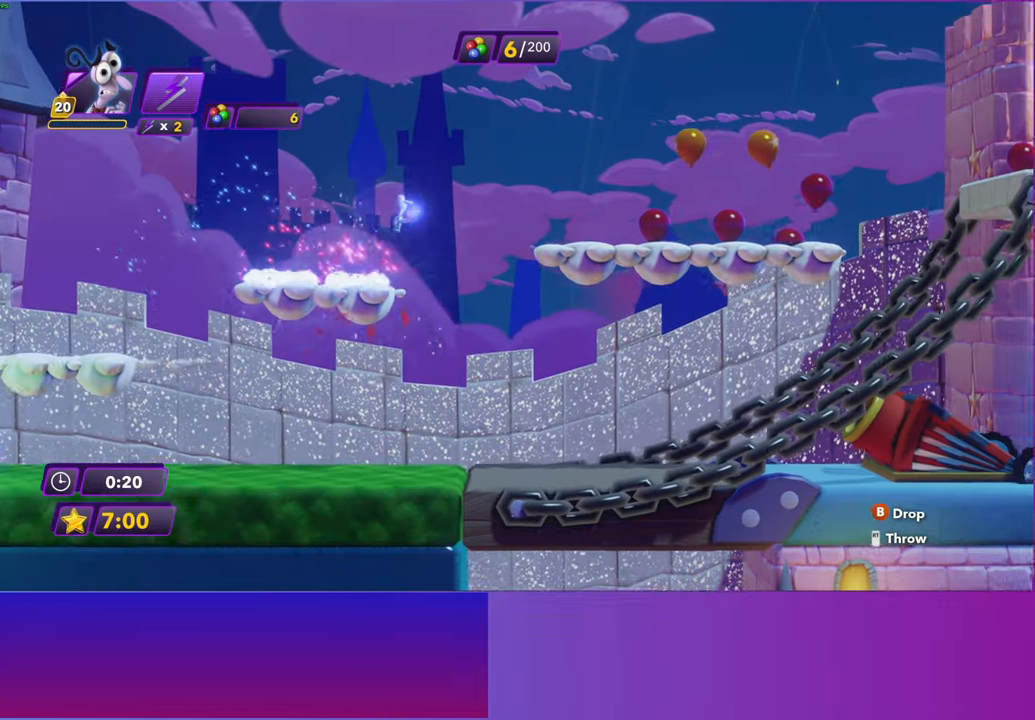
{"buttons": [], "left_stick": "center", "events": [[117, "A", "down"], [200, "A", "up"]]}
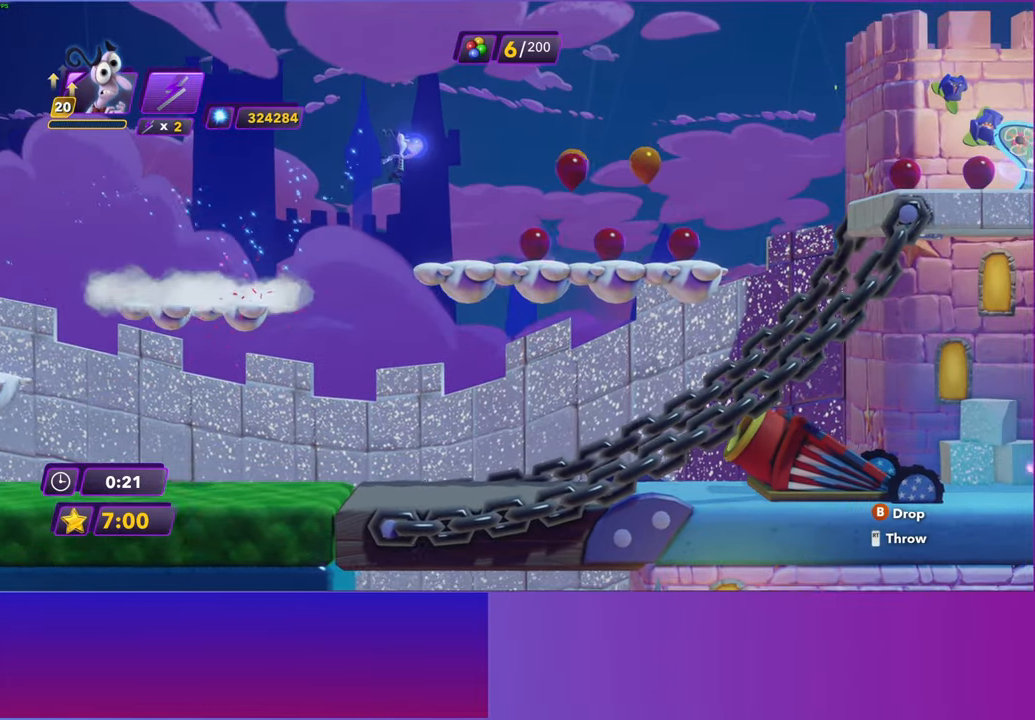
{"buttons": [], "left_stick": "center", "events": [[167, "SELECT", "down"], [300, "SELECT", "up"]]}
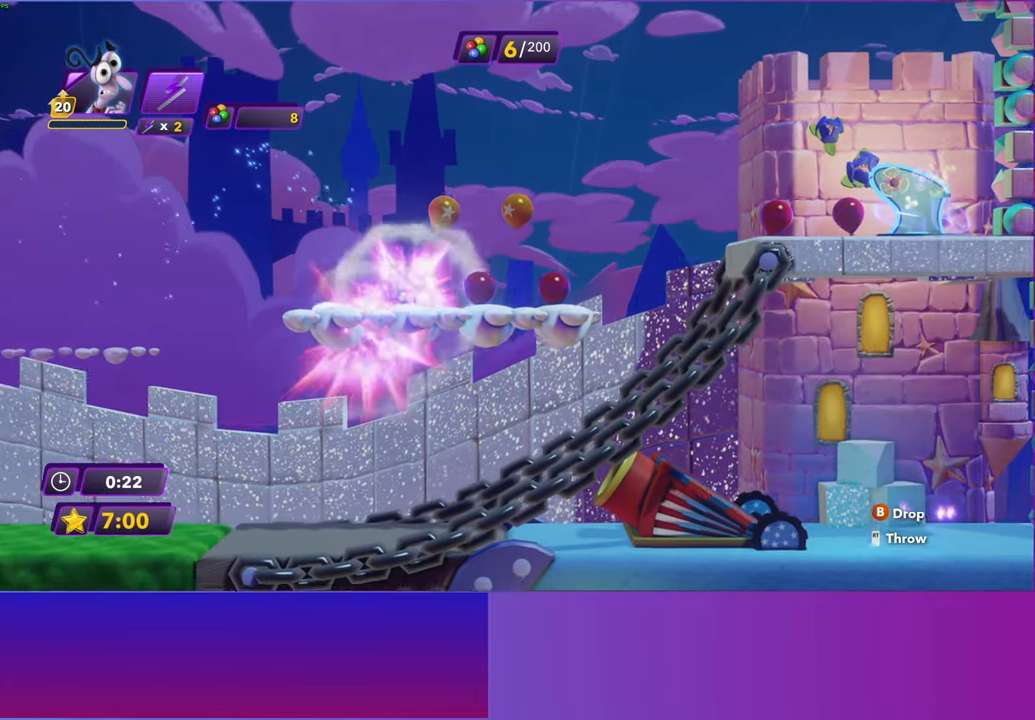
{"buttons": ["A"], "left_stick": "center", "events": [[467, "A", "down"]]}
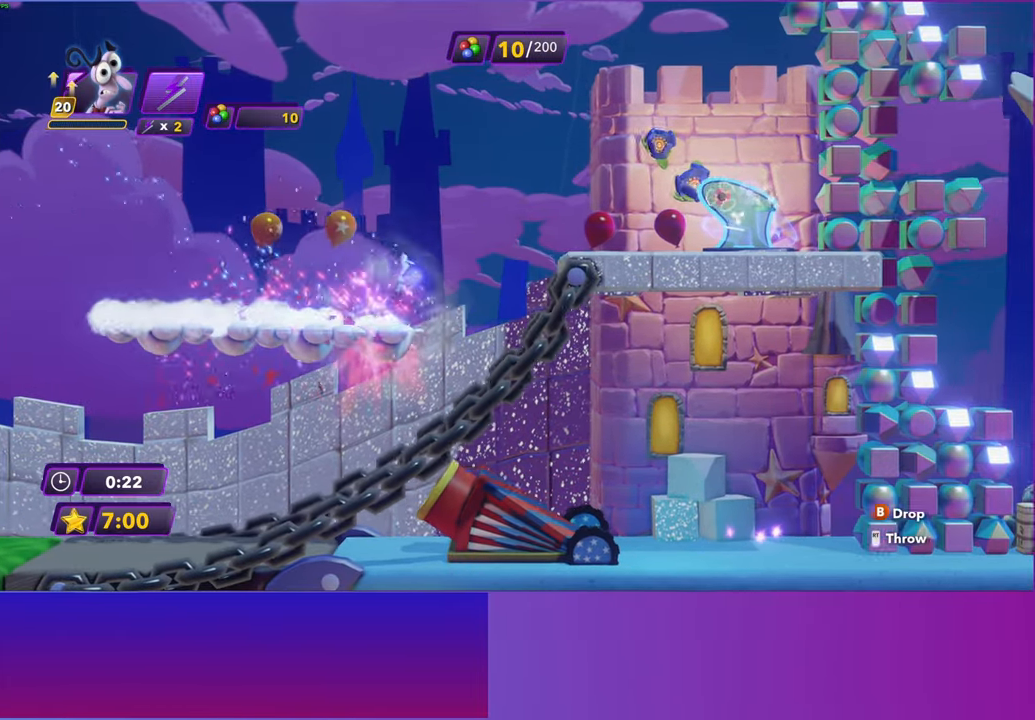
{"buttons": [], "left_stick": "center", "events": [[50, "A", "up"], [283, "A", "down"], [400, "A", "up"]]}
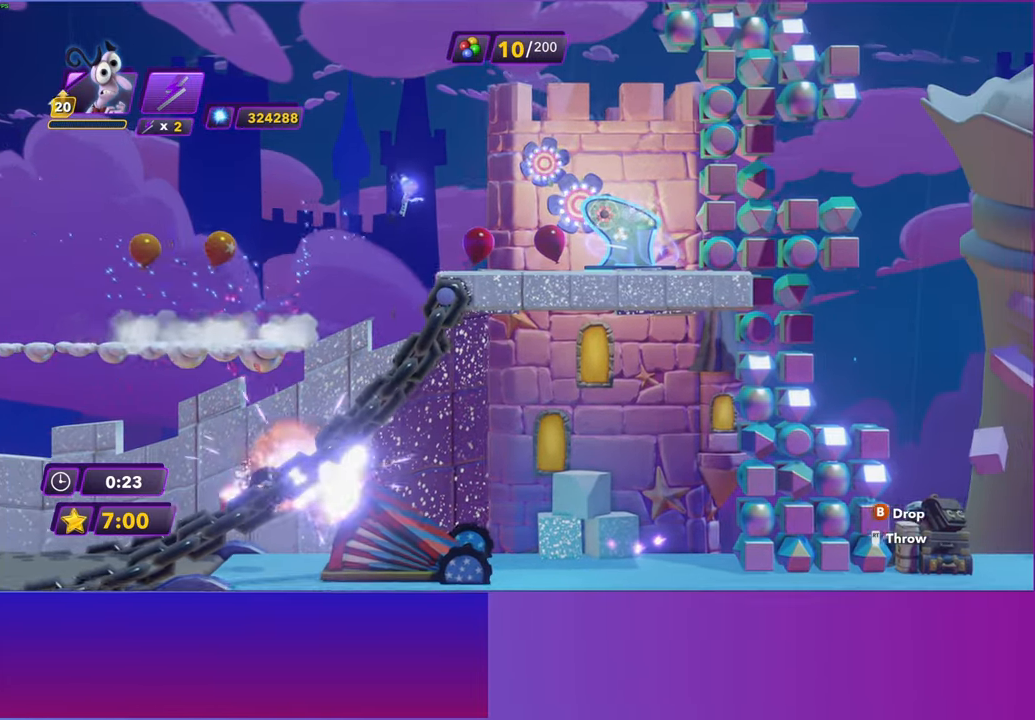
{"buttons": [], "left_stick": "center", "events": []}
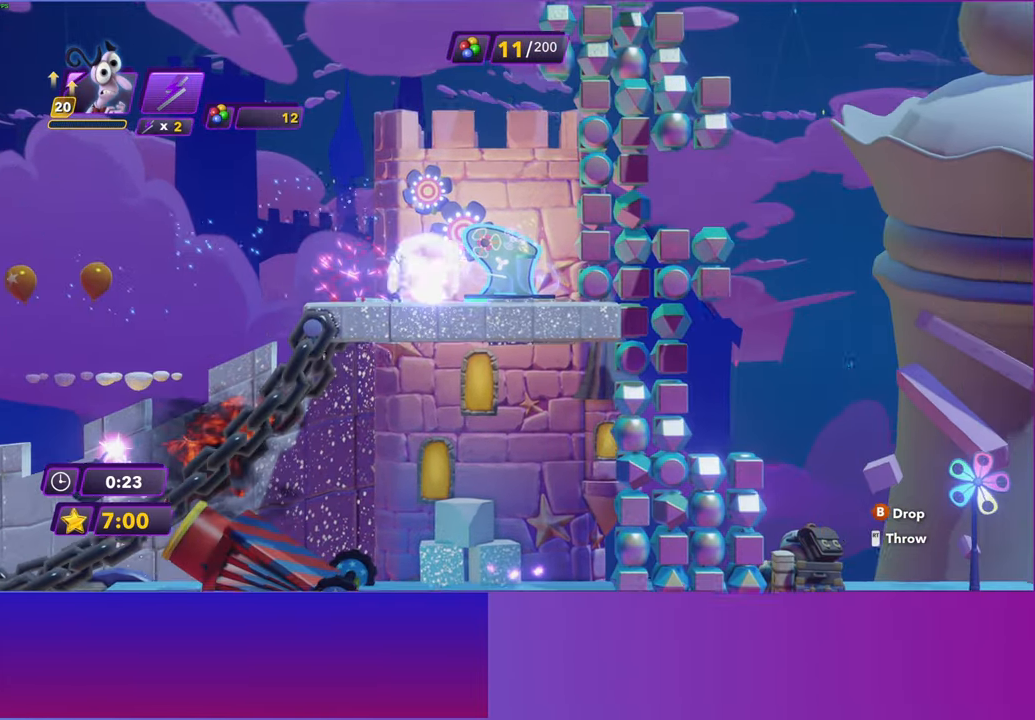
{"buttons": [], "left_stick": "center", "events": [[217, "X", "down"], [283, "R2", "down"], [367, "X", "up"], [400, "R2", "up"]]}